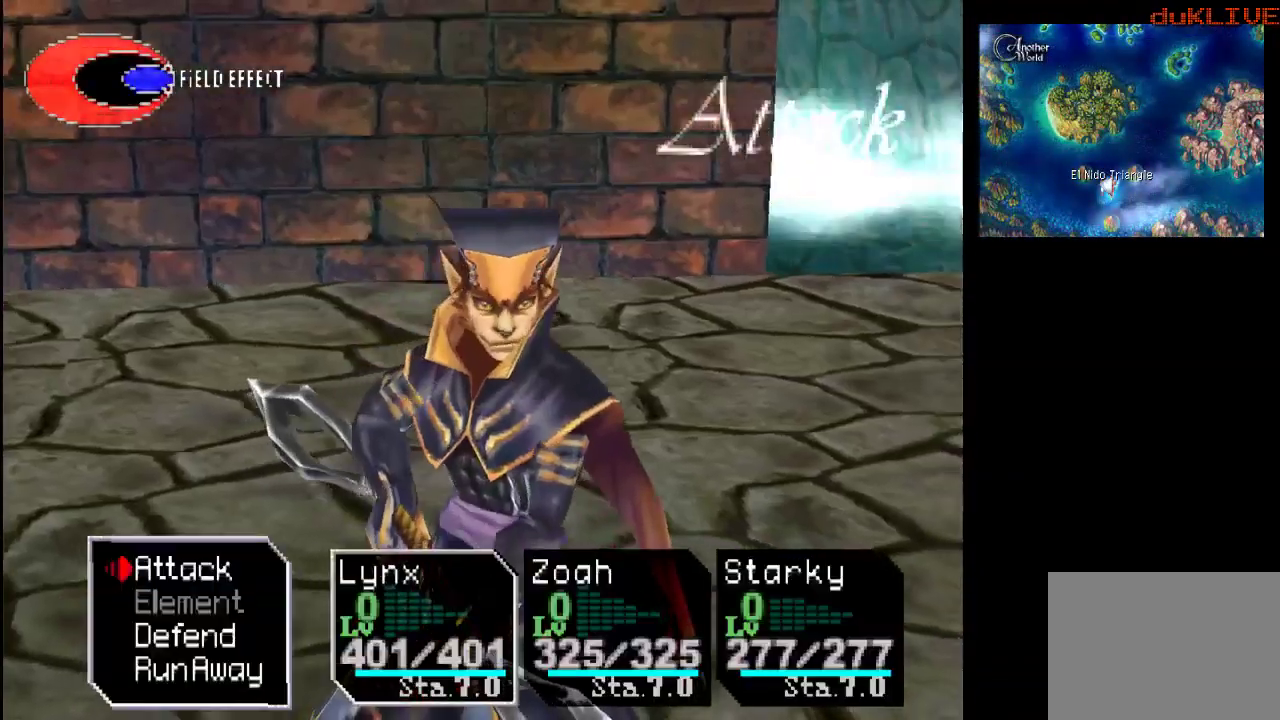
Gameplay with a controller (PlayStation layout); each line is a JSON object with the inputs held at the frame after it (dt_ms = milliseconds from this image to that frame). "events" lists button and stick changes between this image and that frame as [ms after this image, input, new state], when the widget could be followed in between. Not read: L3 R3.
{"dt_ms": 500, "buttons": ["CROSS"], "left_stick": "center", "right_stick": "center", "events": [[400, "CROSS", "down"]]}
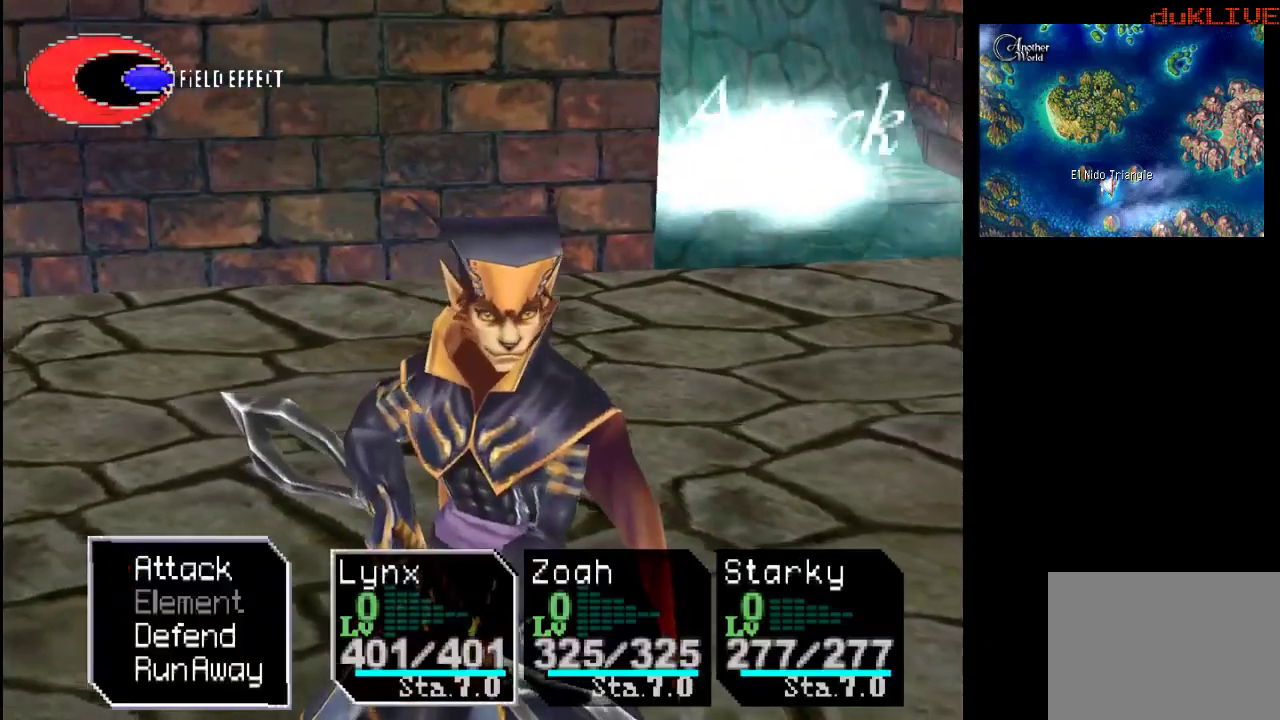
{"dt_ms": 1000, "buttons": [], "left_stick": "center", "right_stick": "center"}
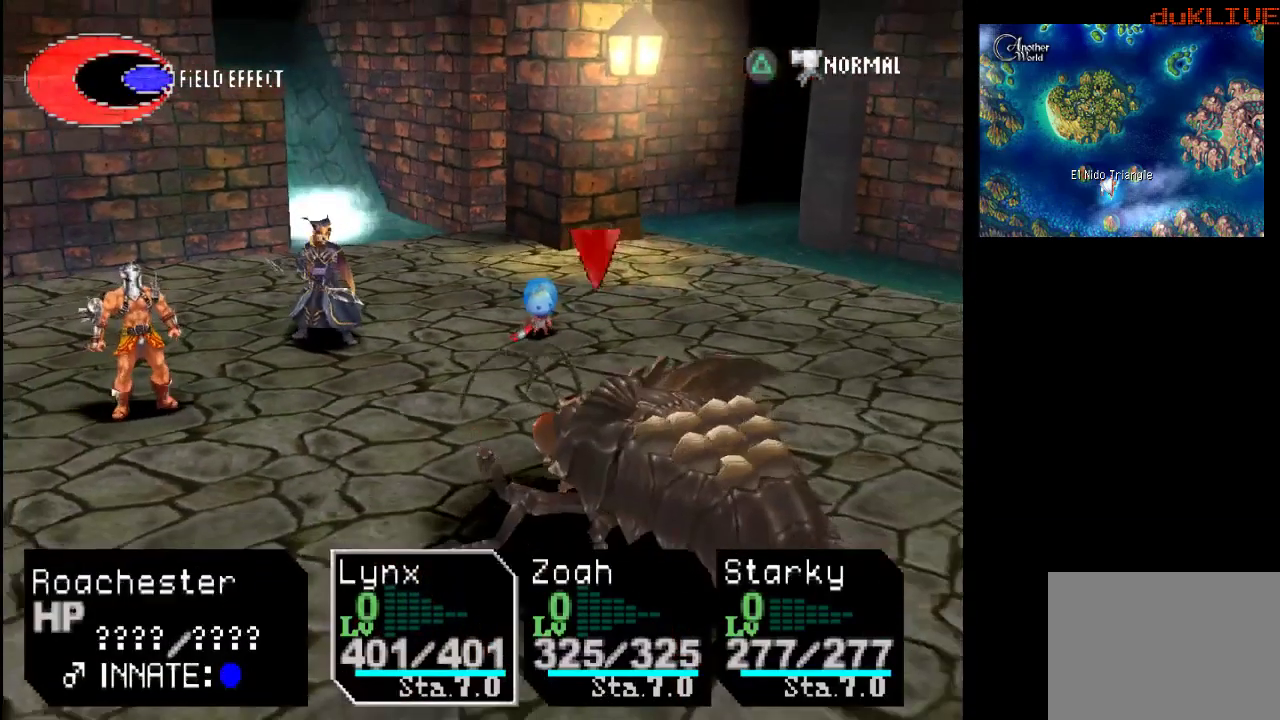
{"dt_ms": 500, "buttons": [], "left_stick": "center", "right_stick": "center", "events": []}
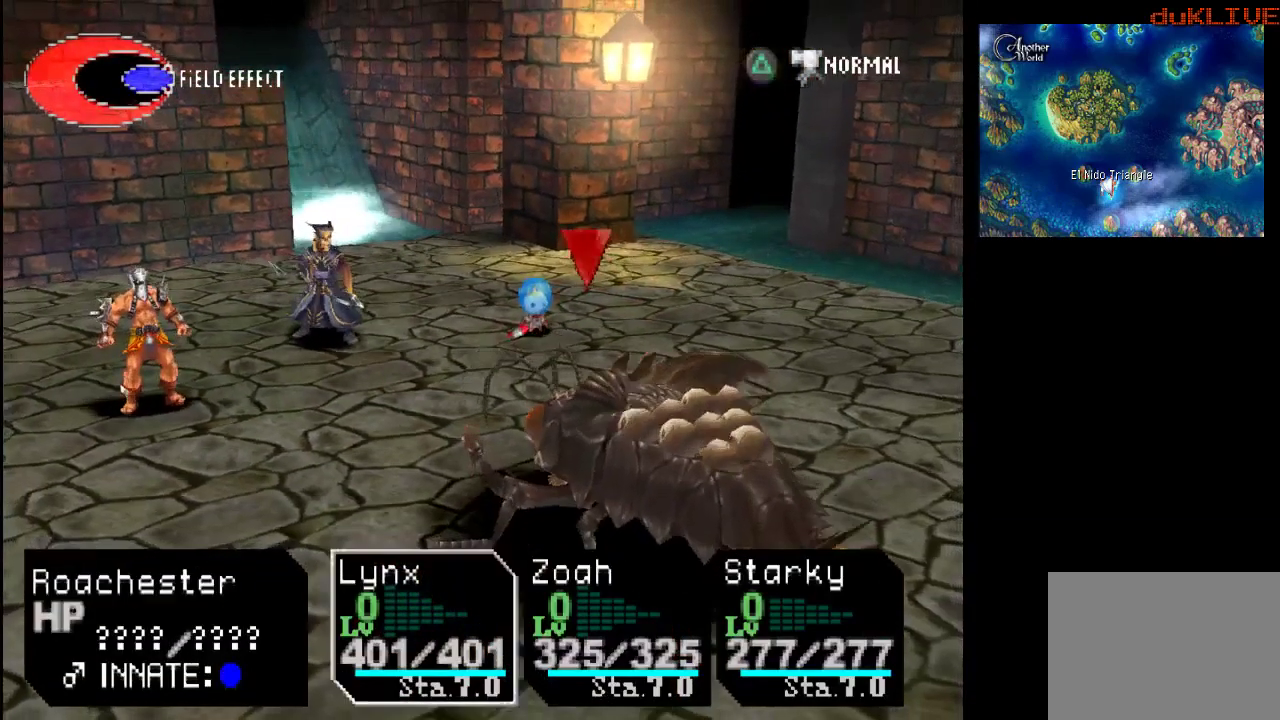
{"dt_ms": 500, "buttons": [], "left_stick": "center", "right_stick": "center", "events": [[133, "CROSS", "down"], [267, "CROSS", "up"]]}
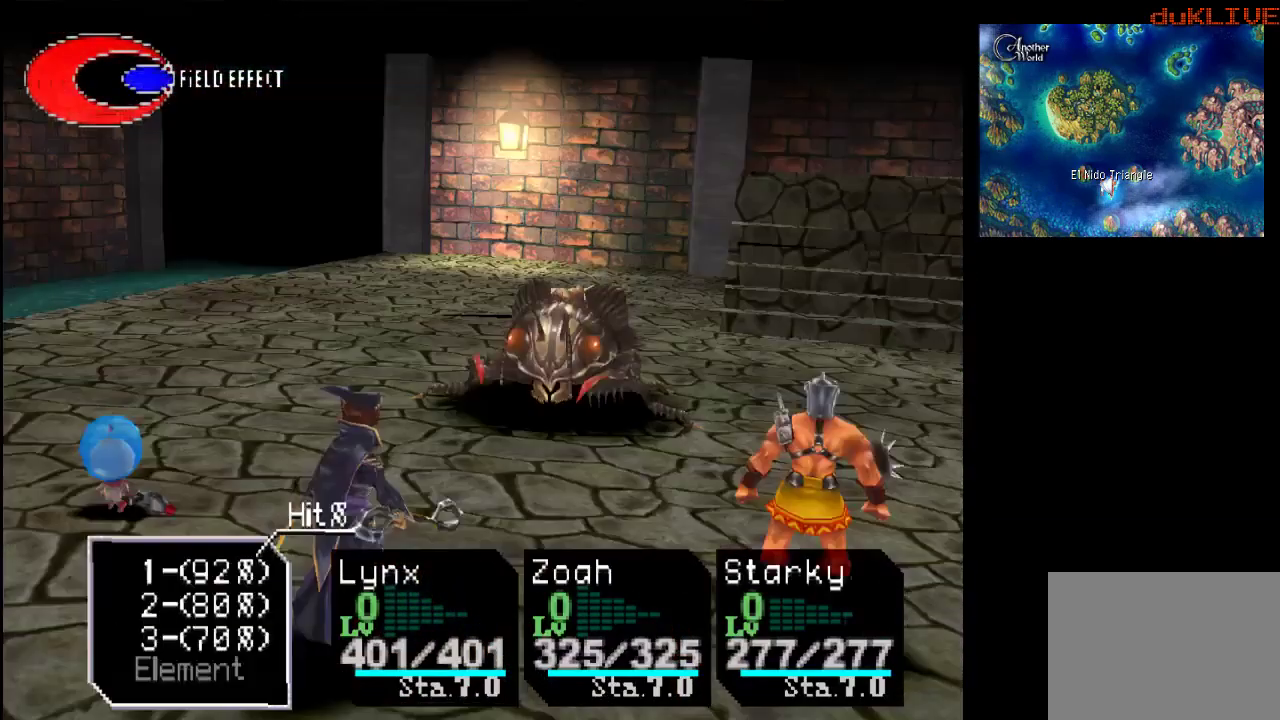
{"dt_ms": 500, "buttons": [], "left_stick": "center", "right_stick": "center", "events": []}
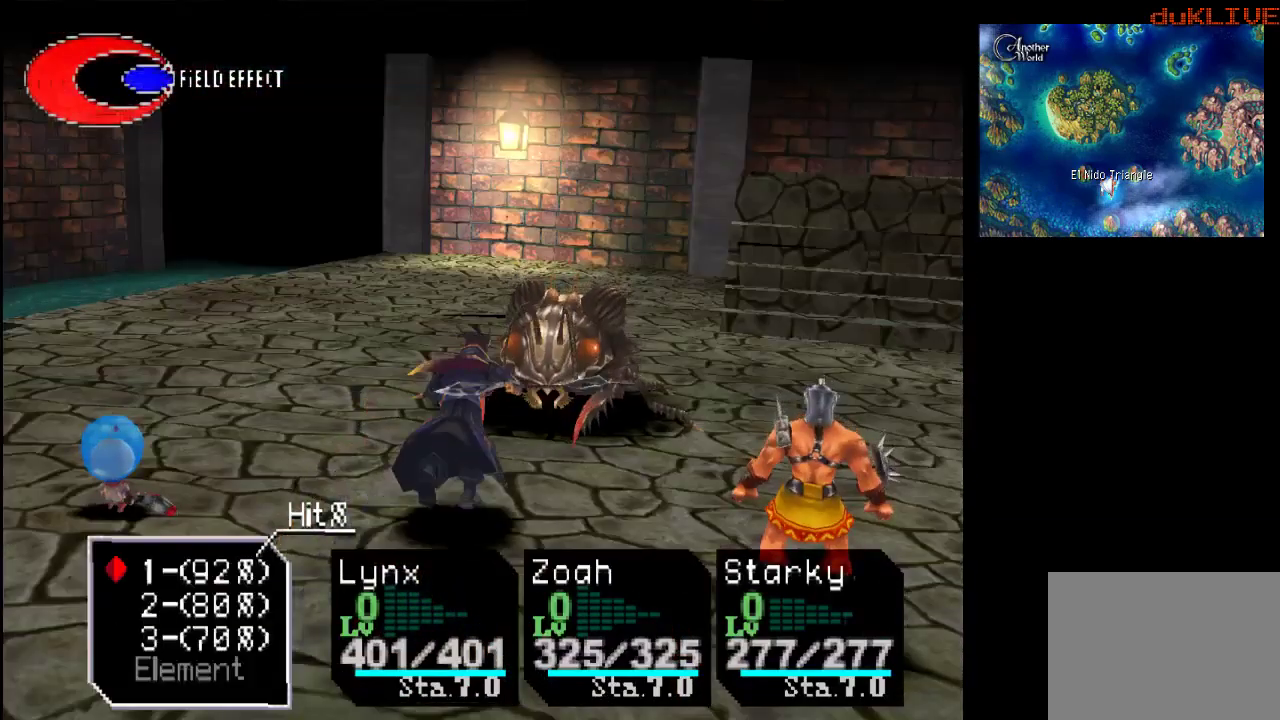
{"dt_ms": 500, "buttons": [], "left_stick": "center", "right_stick": "center", "events": []}
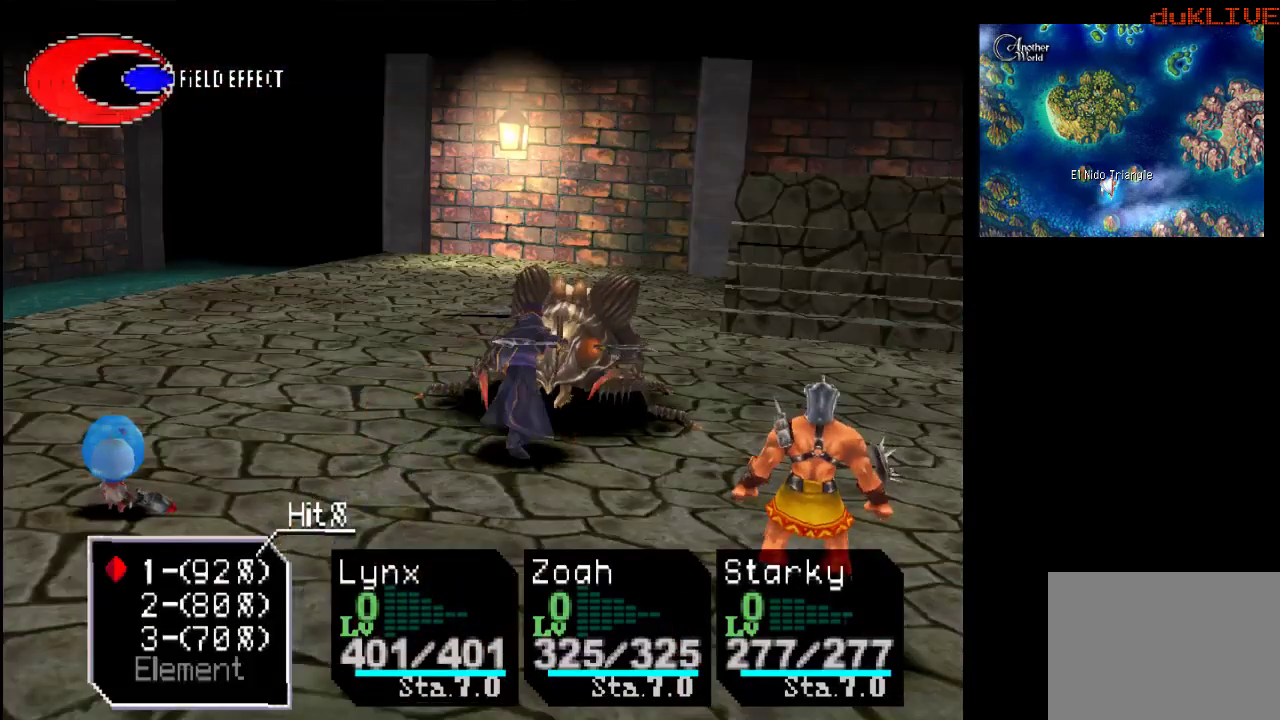
{"dt_ms": 500, "buttons": [], "left_stick": "center", "right_stick": "center", "events": [[367, "CROSS", "down"], [500, "CROSS", "up"]]}
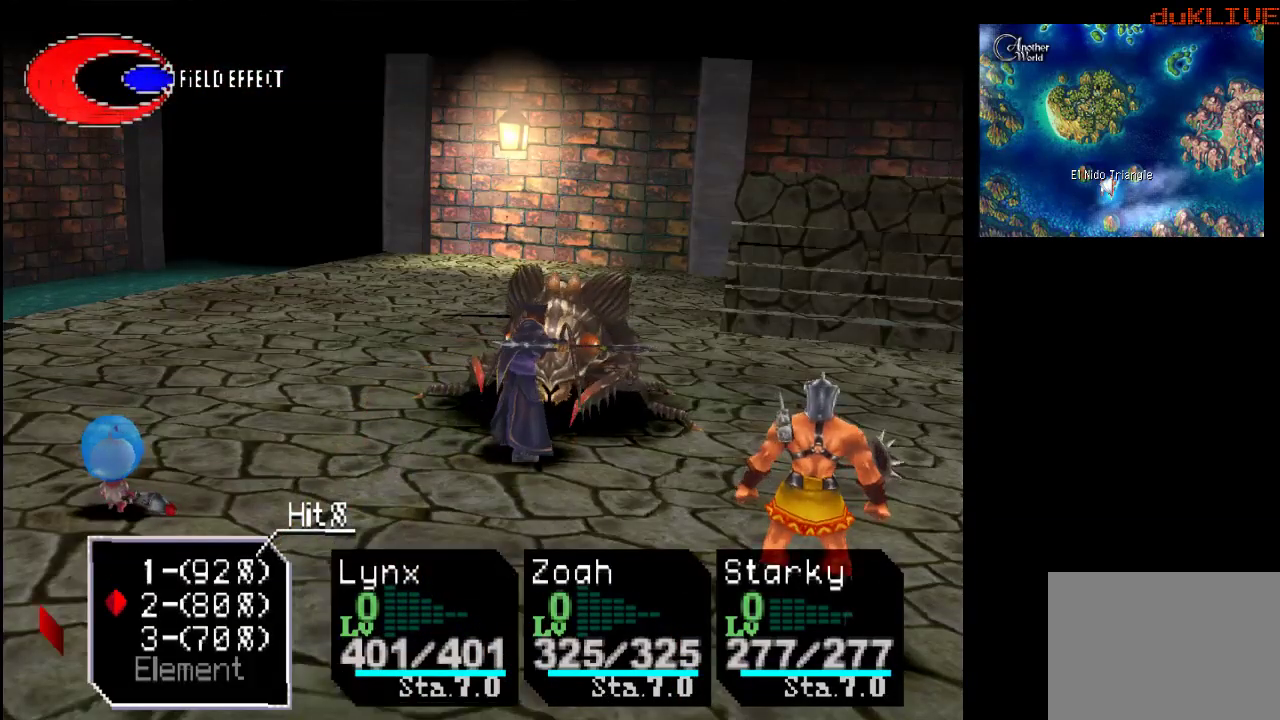
{"dt_ms": 500, "buttons": [], "left_stick": "center", "right_stick": "center", "events": []}
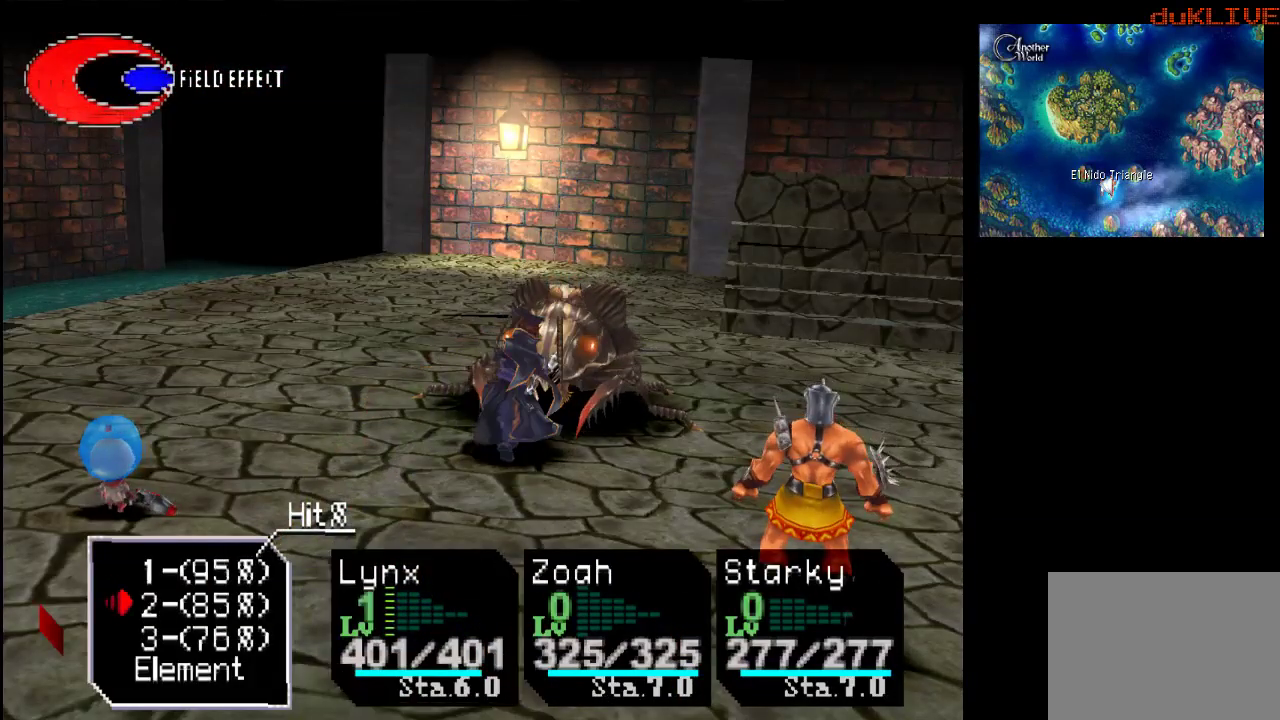
{"dt_ms": 500, "buttons": [], "left_stick": "center", "right_stick": "center", "events": []}
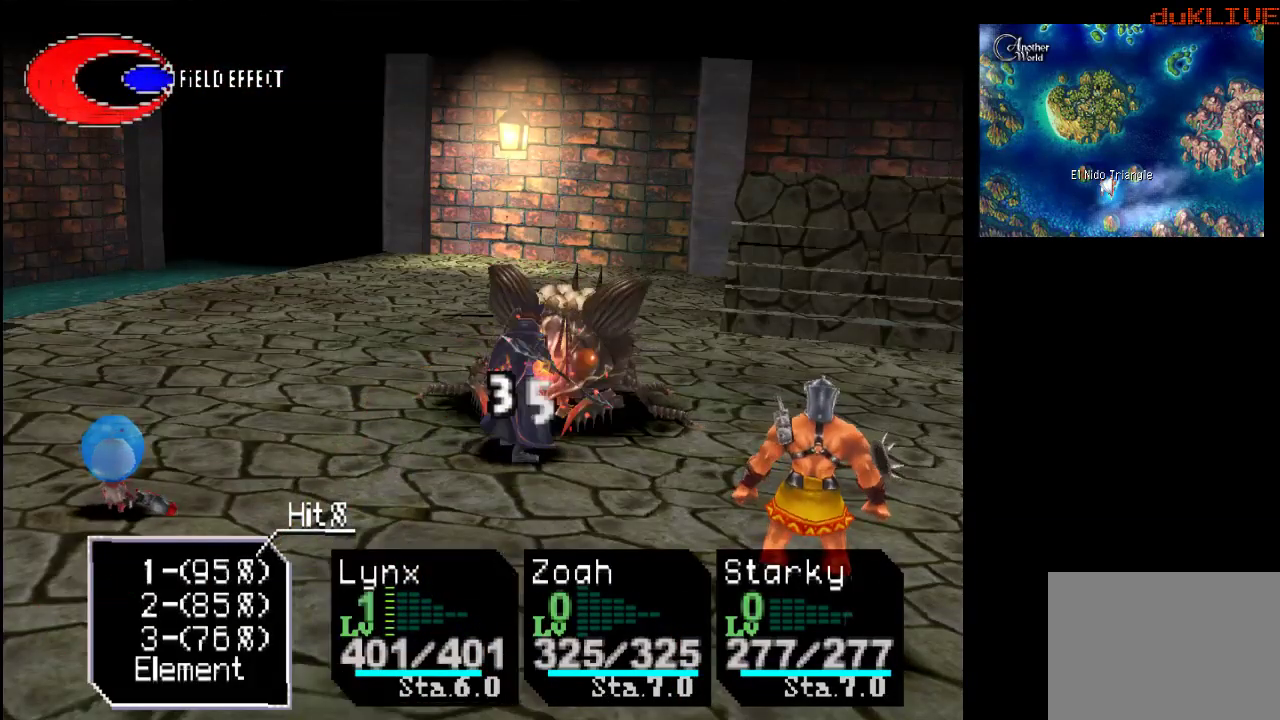
{"dt_ms": 500, "buttons": [], "left_stick": "center", "right_stick": "center", "events": [[67, "CROSS", "down"], [200, "CROSS", "up"]]}
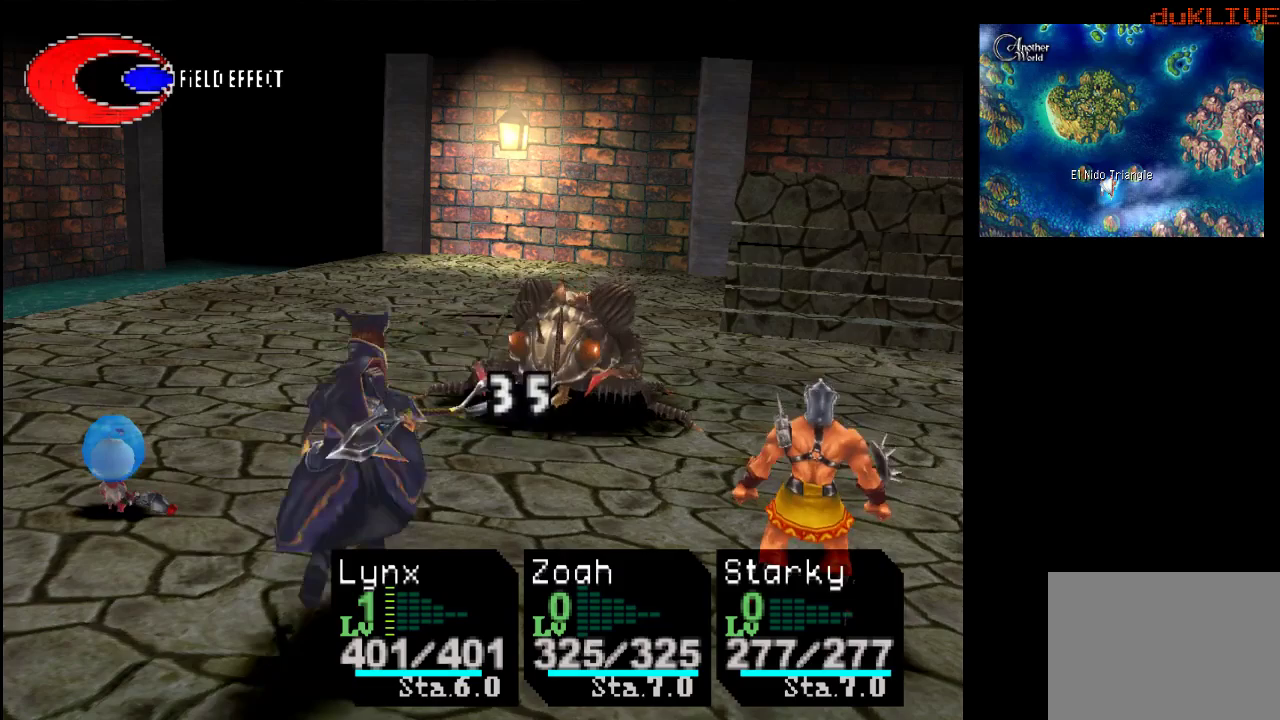
{"dt_ms": 500, "buttons": [], "left_stick": "center", "right_stick": "center", "events": []}
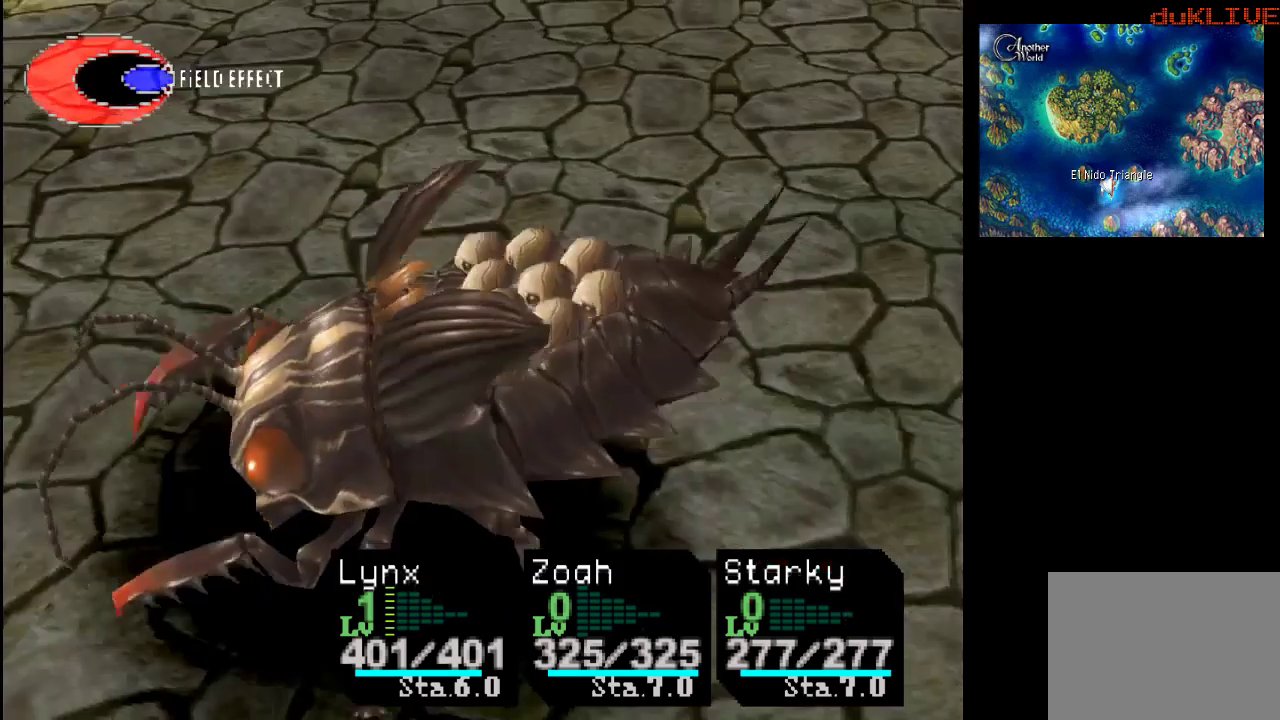
{"dt_ms": 500, "buttons": [], "left_stick": "center", "right_stick": "center", "events": []}
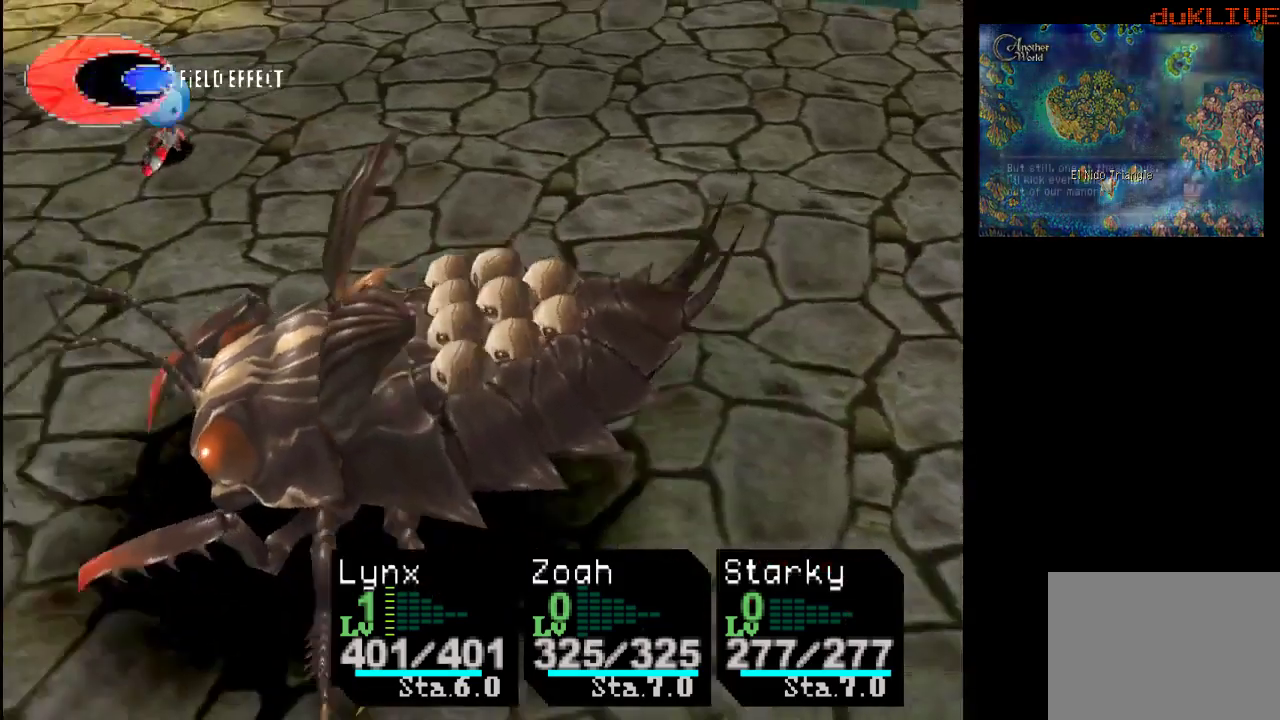
{"dt_ms": 500, "buttons": [], "left_stick": "center", "right_stick": "center", "events": []}
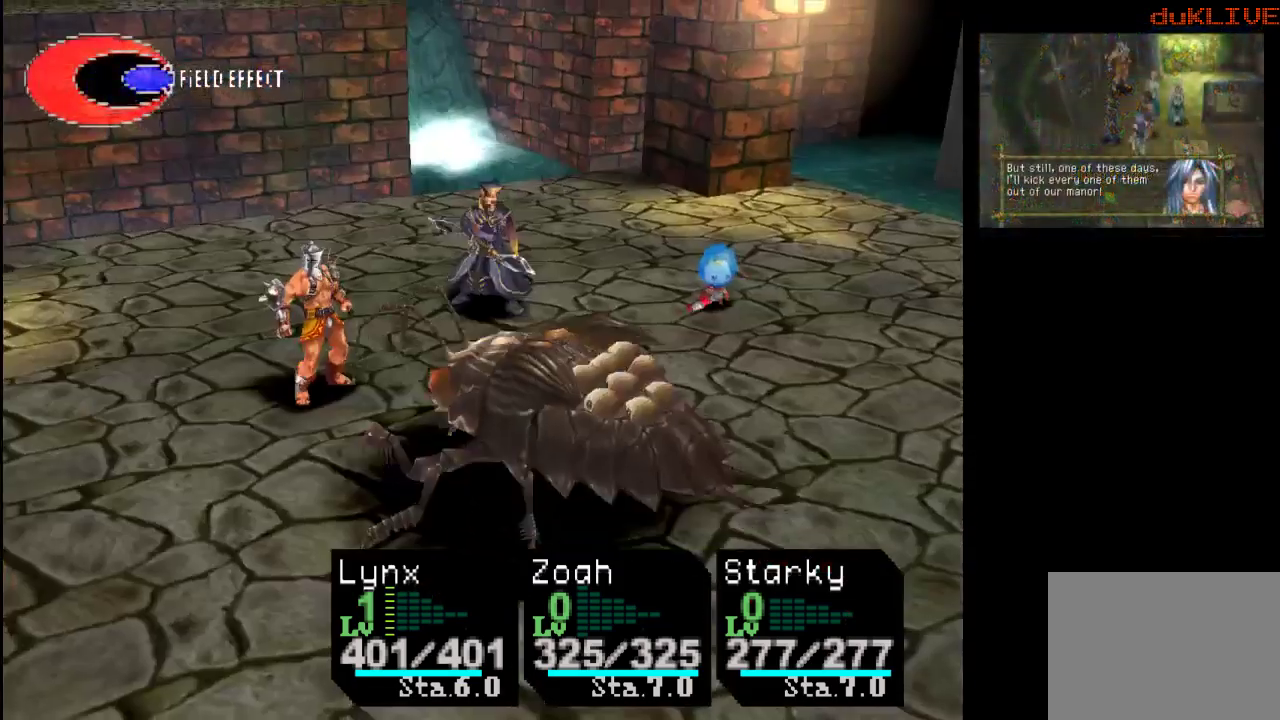
{"dt_ms": 500, "buttons": [], "left_stick": "center", "right_stick": "center", "events": []}
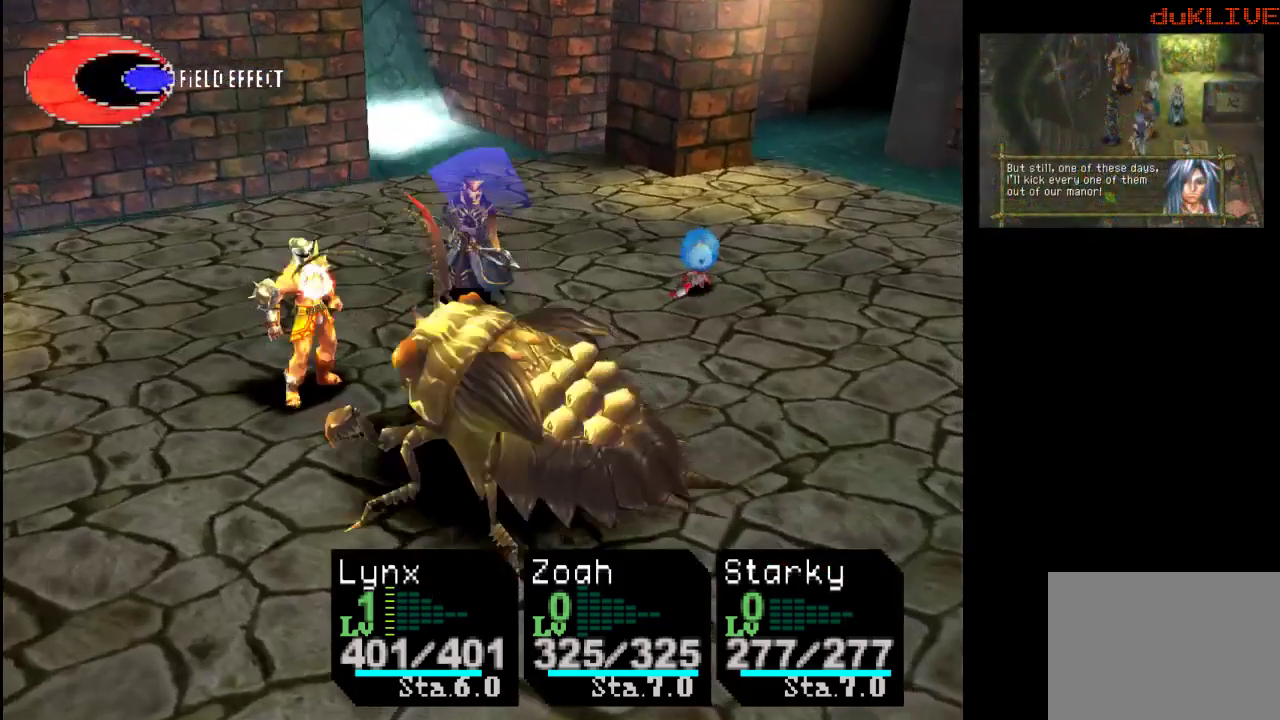
{"dt_ms": 500, "buttons": [], "left_stick": "center", "right_stick": "center", "events": []}
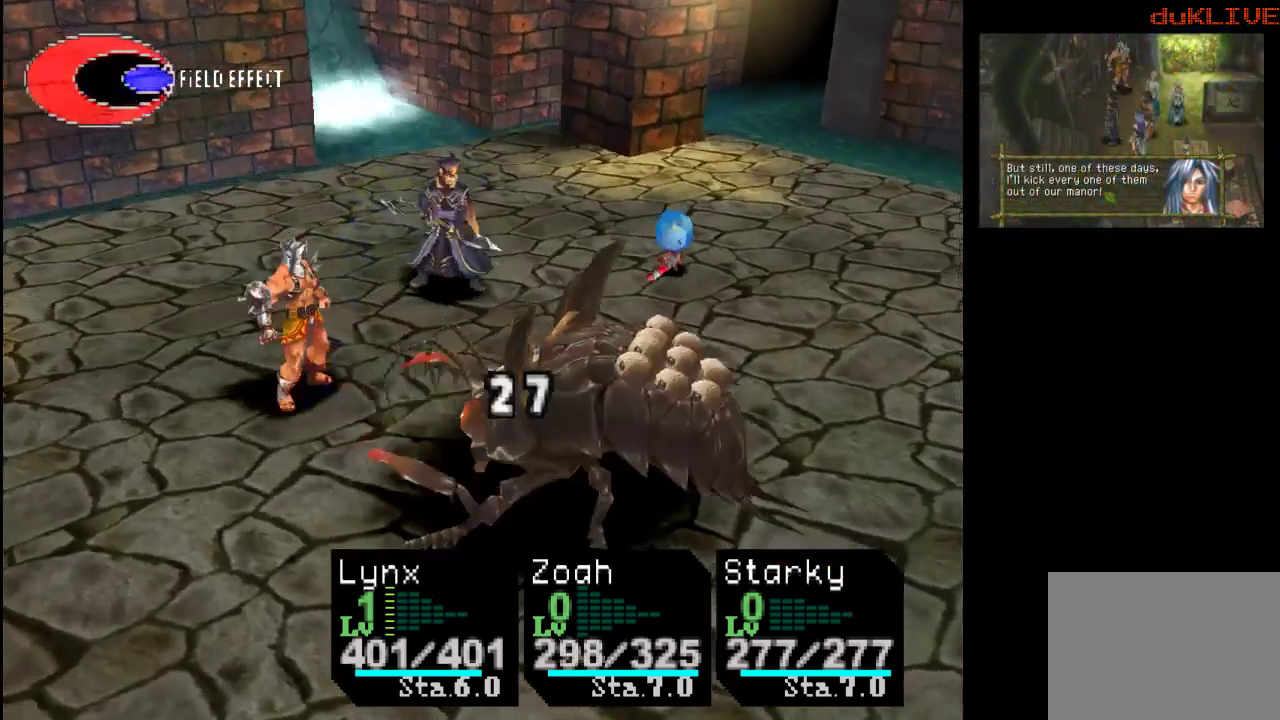
{"dt_ms": 500, "buttons": [], "left_stick": "center", "right_stick": "center", "events": []}
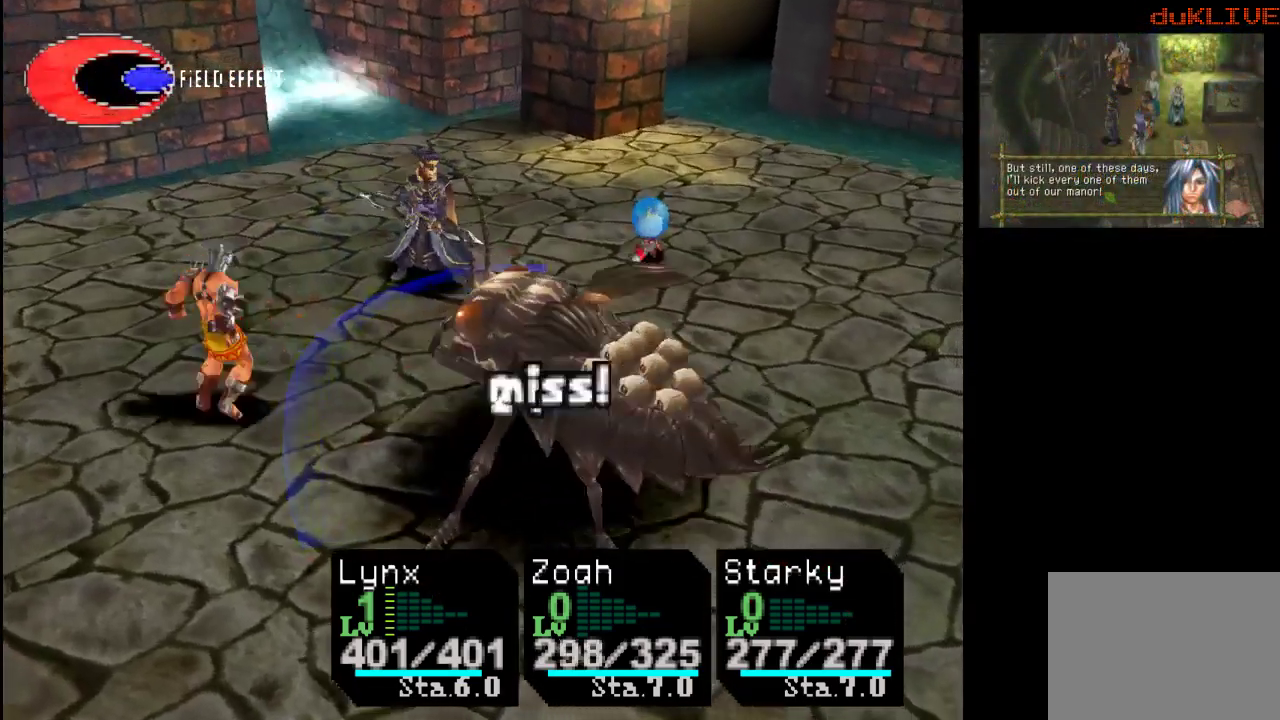
{"dt_ms": 500, "buttons": [], "left_stick": "center", "right_stick": "center", "events": []}
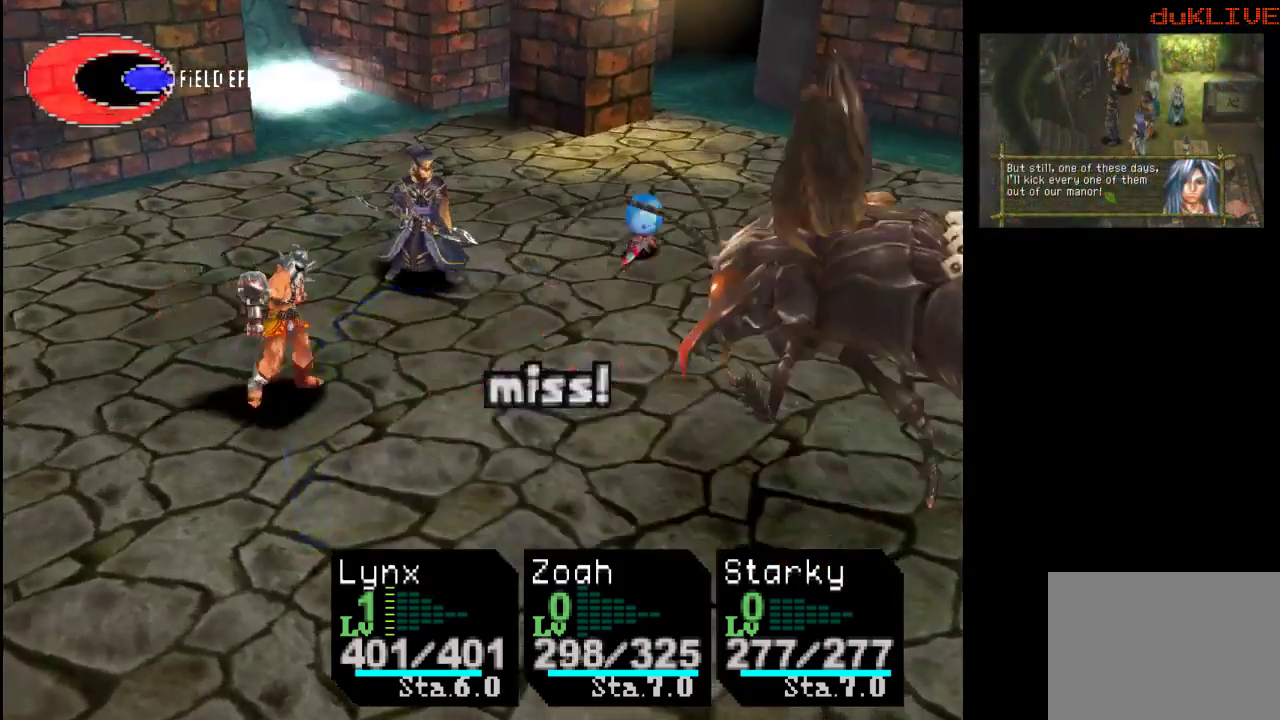
{"dt_ms": 500, "buttons": [], "left_stick": "center", "right_stick": "center", "events": []}
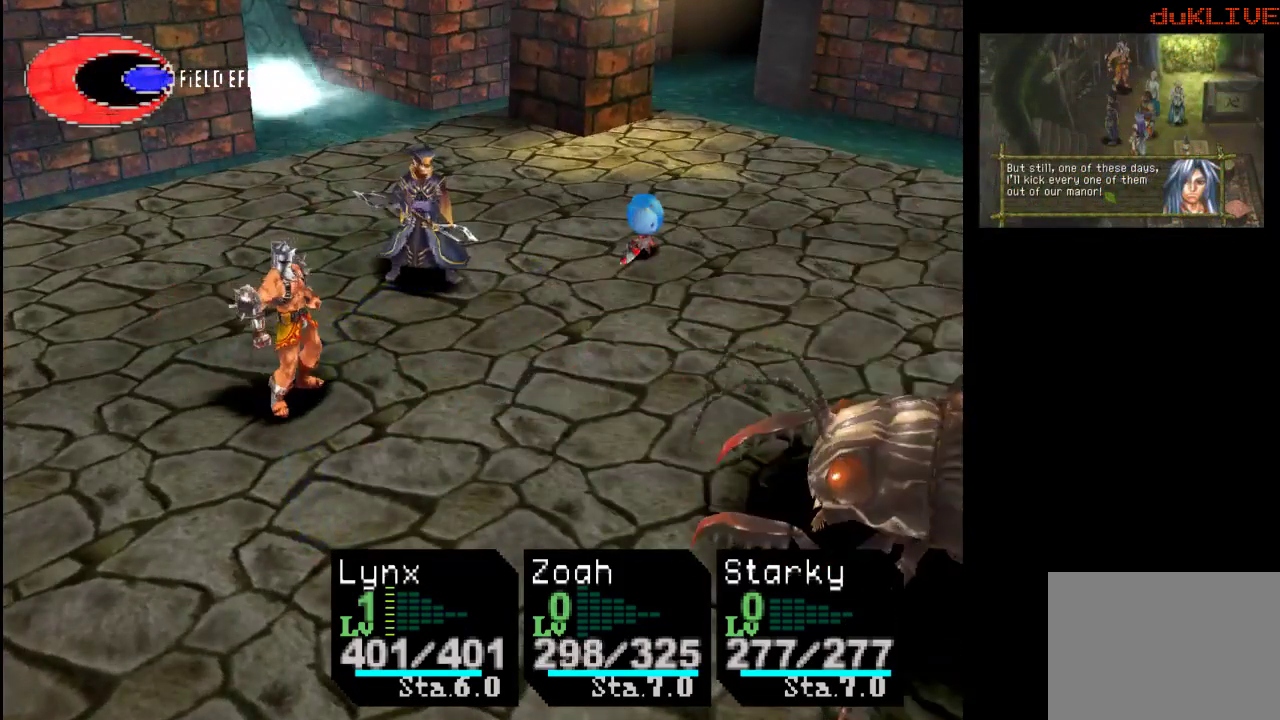
{"dt_ms": 500, "buttons": [], "left_stick": "center", "right_stick": "center", "events": []}
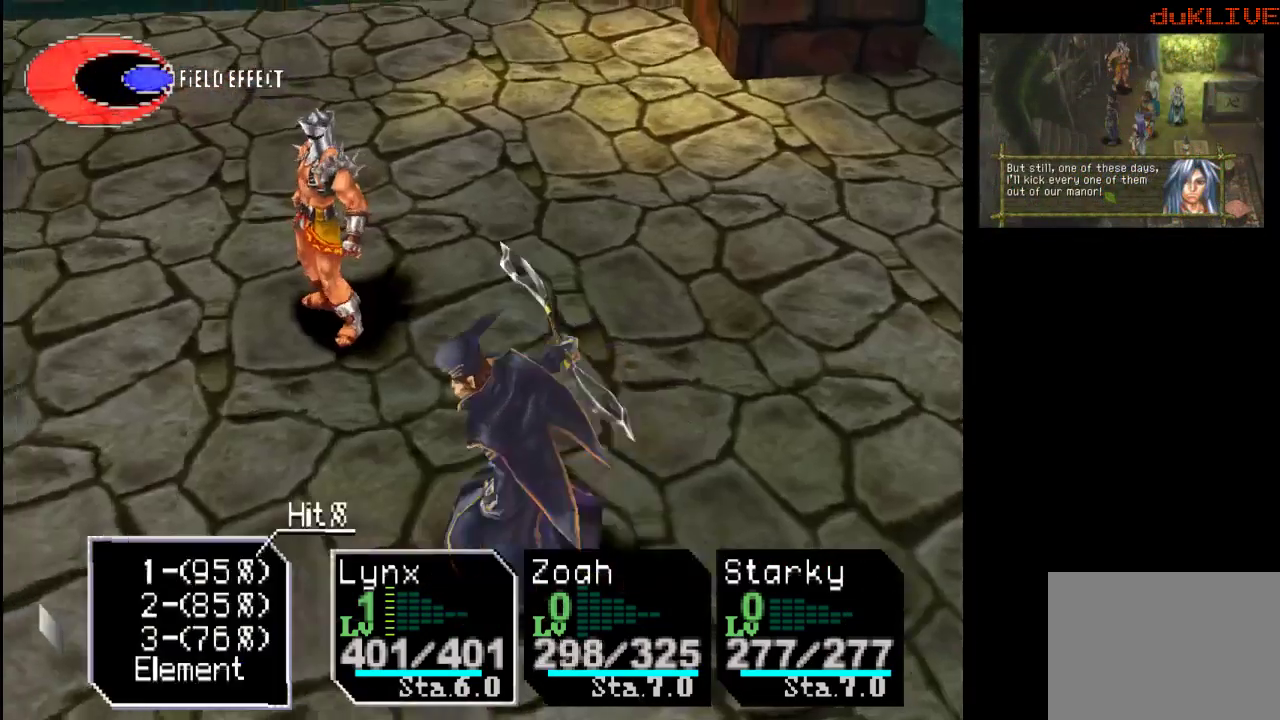
{"dt_ms": 500, "buttons": [], "left_stick": "center", "right_stick": "center", "events": [[167, "CROSS", "down"], [300, "CROSS", "up"]]}
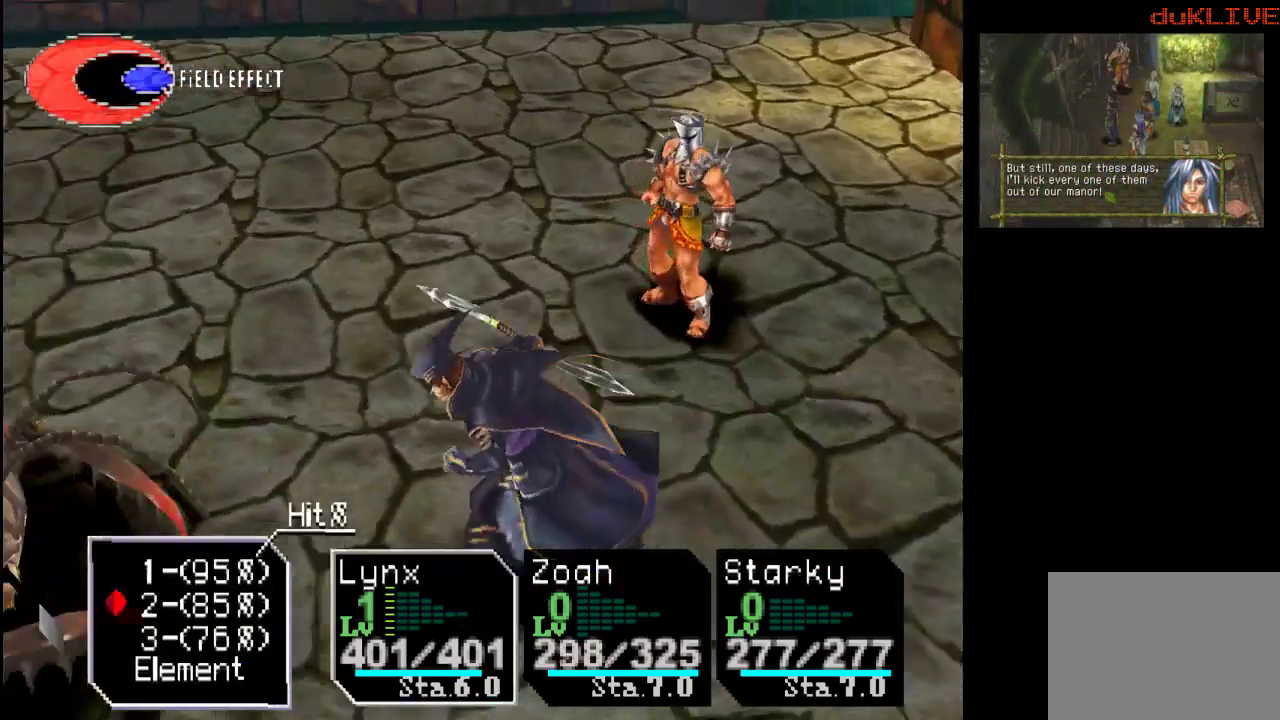
{"dt_ms": 500, "buttons": ["CROSS"], "left_stick": "center", "right_stick": "center", "events": [[500, "CROSS", "down"]]}
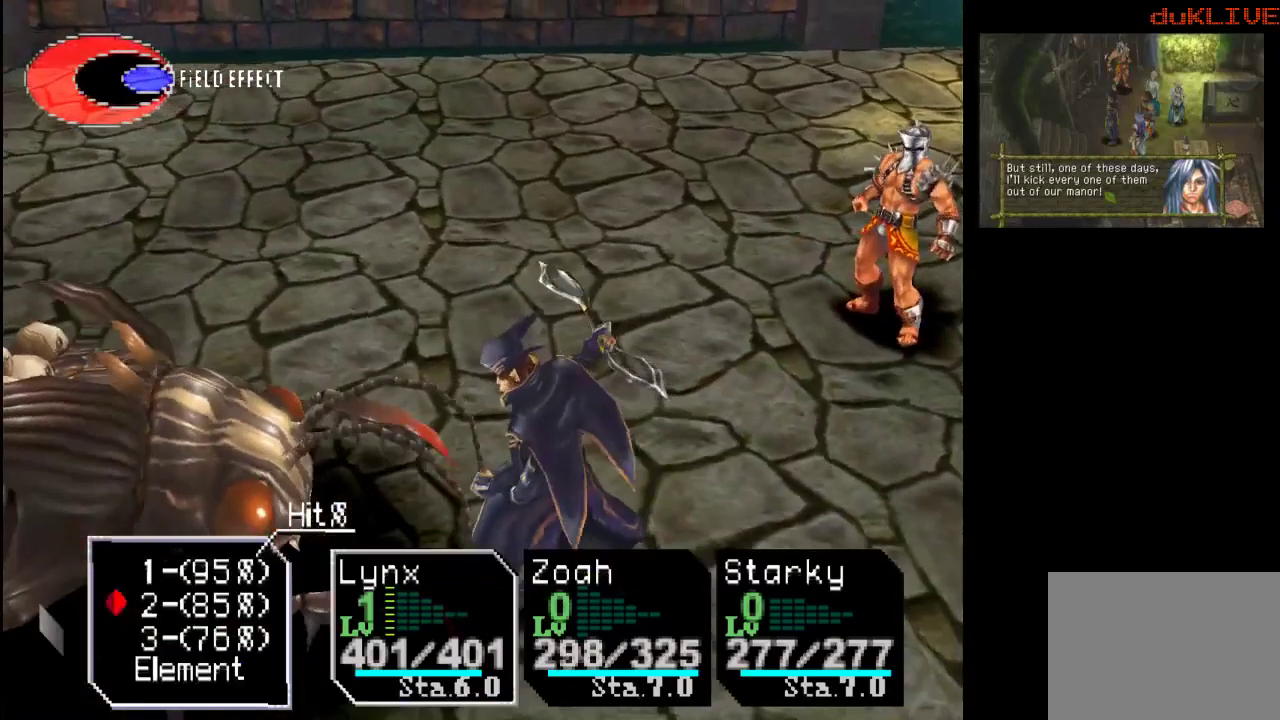
{"dt_ms": 500, "buttons": [], "left_stick": "center", "right_stick": "center", "events": [[200, "CROSS", "up"]]}
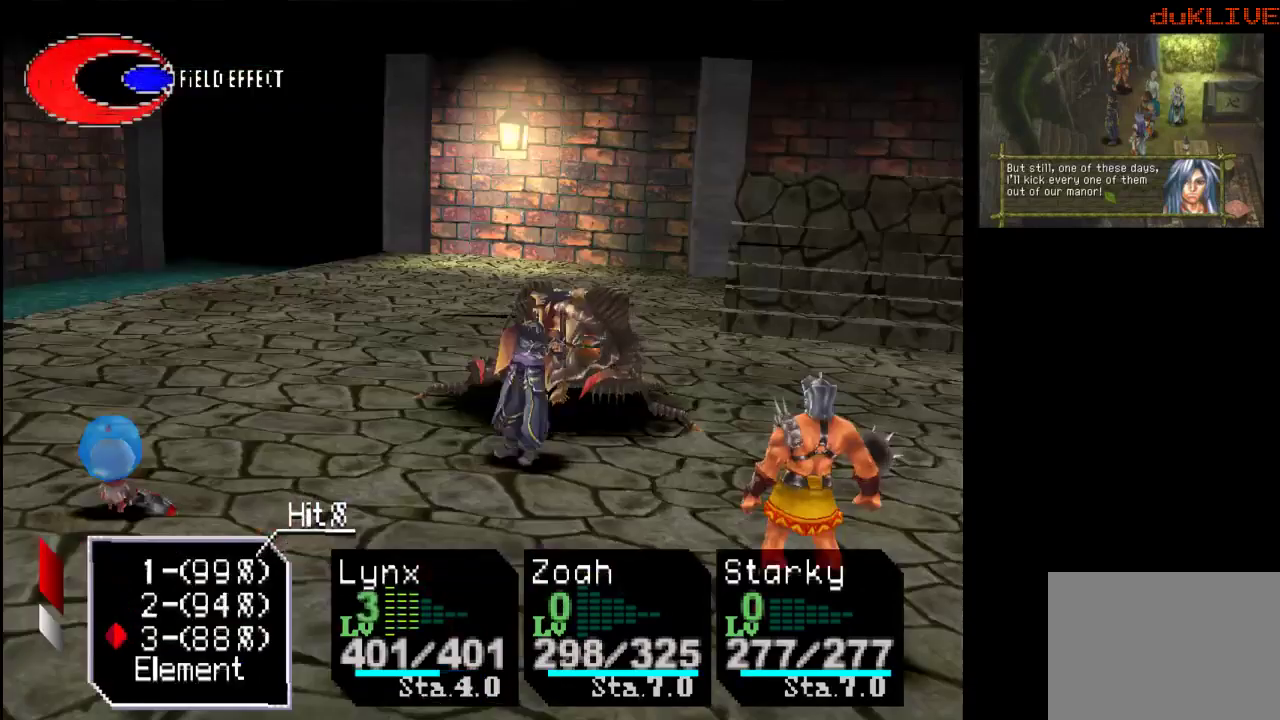
{"dt_ms": 500, "buttons": [], "left_stick": "center", "right_stick": "center", "events": []}